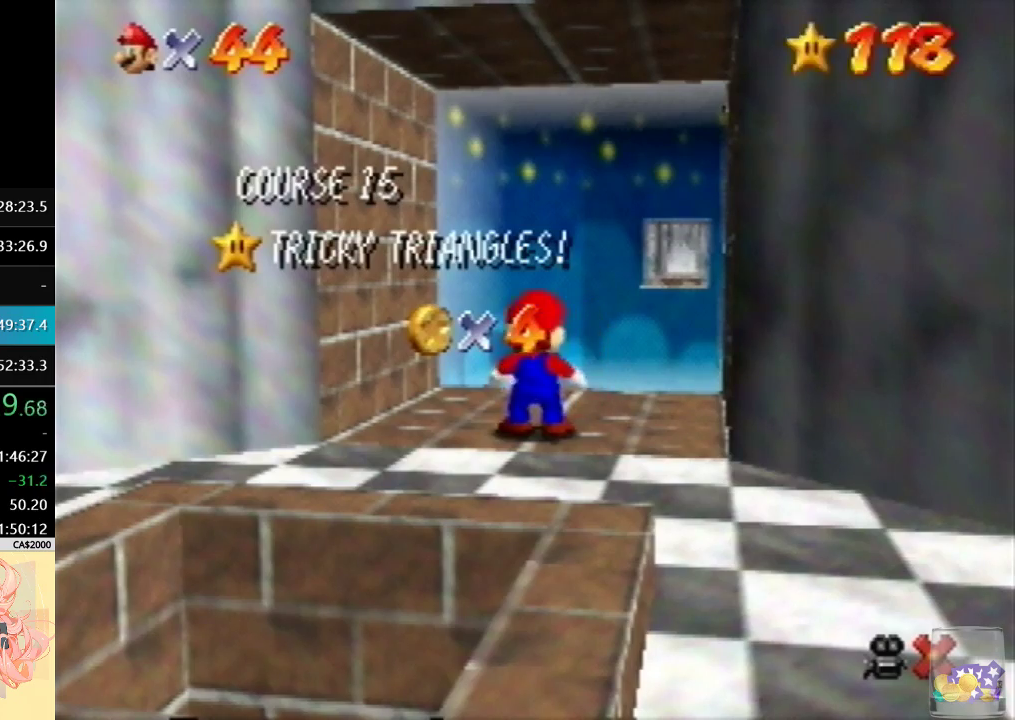
Gameplay with a controller (Nintendo layout); each line is a JSON object with the inputs held at the frame after it. "events" lists button and stick changes between this image and that frame as [ms after this image, input, new state], when the widget could be followed in between. Not read: A L3 R3.
{"buttons": [], "left_stick": "down", "events": [[200, "left_stick", "down"], [333, "left_stick", "center"], [400, "left_stick", "down"]]}
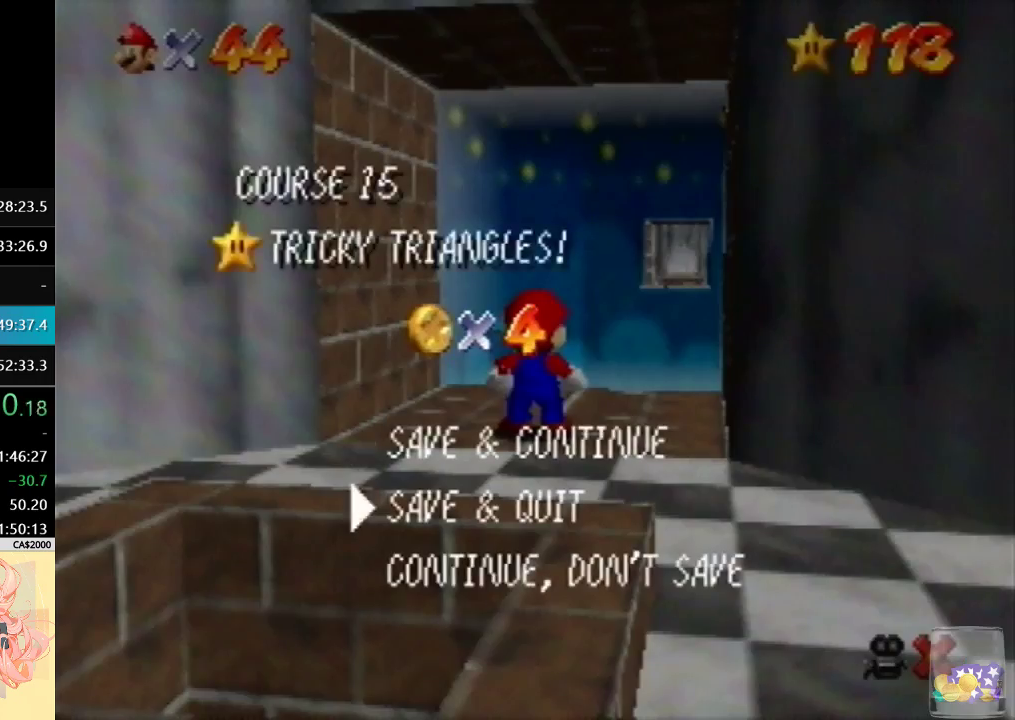
{"buttons": [], "left_stick": "down", "events": [[133, "left_stick", "down-left"], [200, "left_stick", "down"]]}
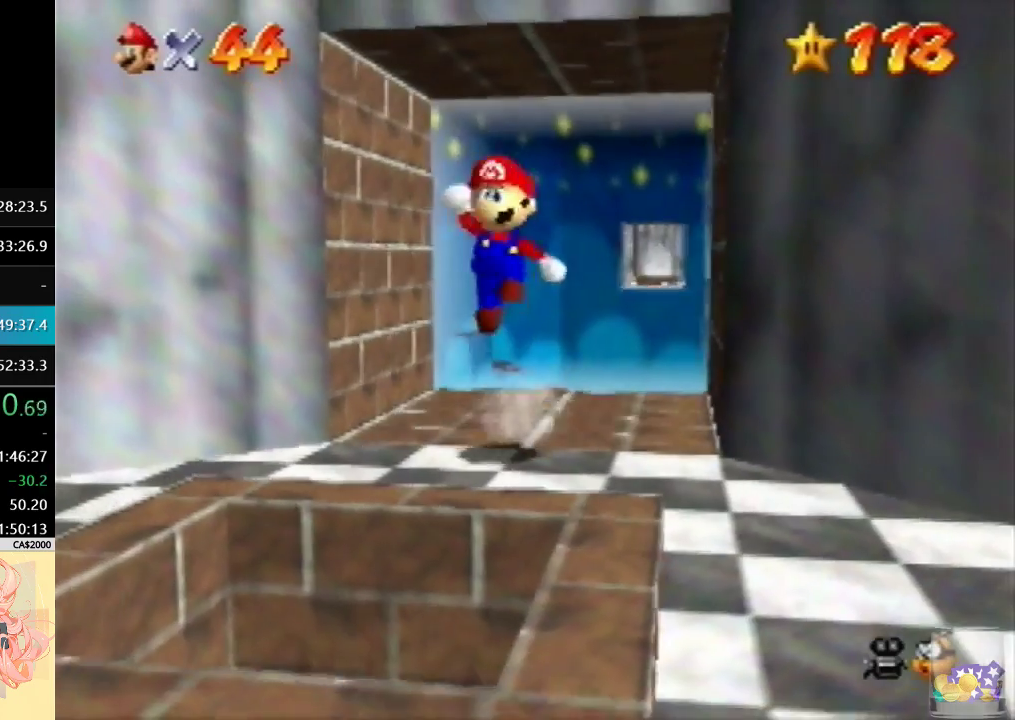
{"buttons": [], "left_stick": "up-right", "events": [[167, "B", "down"], [333, "B", "up"], [400, "left_stick", "down-right"], [500, "left_stick", "up-right"]]}
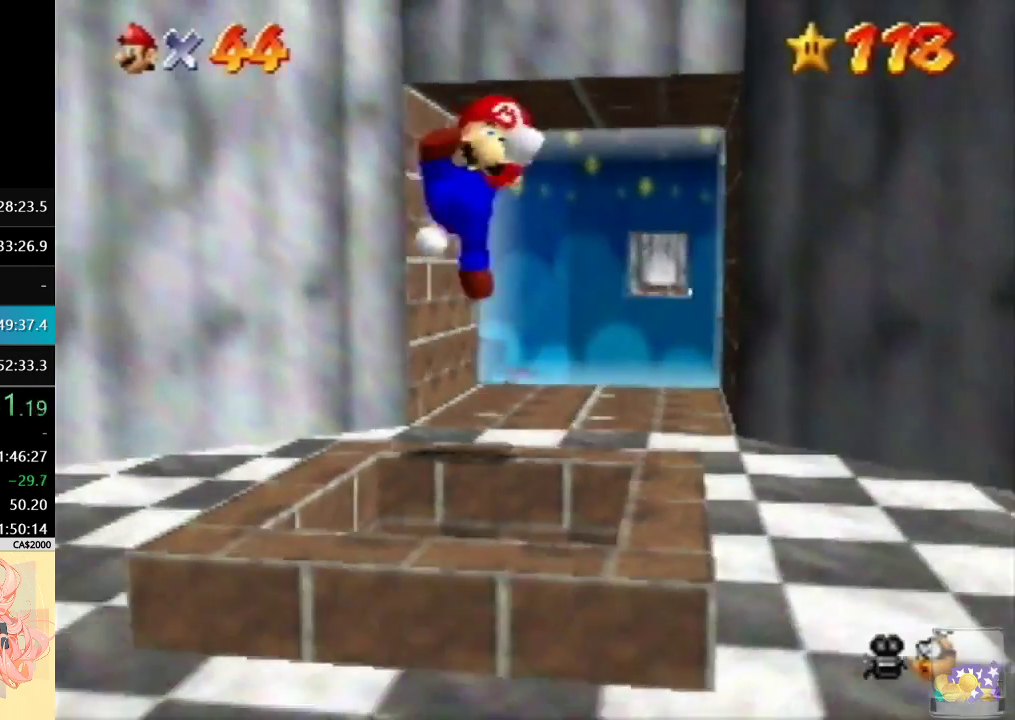
{"buttons": [], "left_stick": "center", "events": [[267, "left_stick", "center"]]}
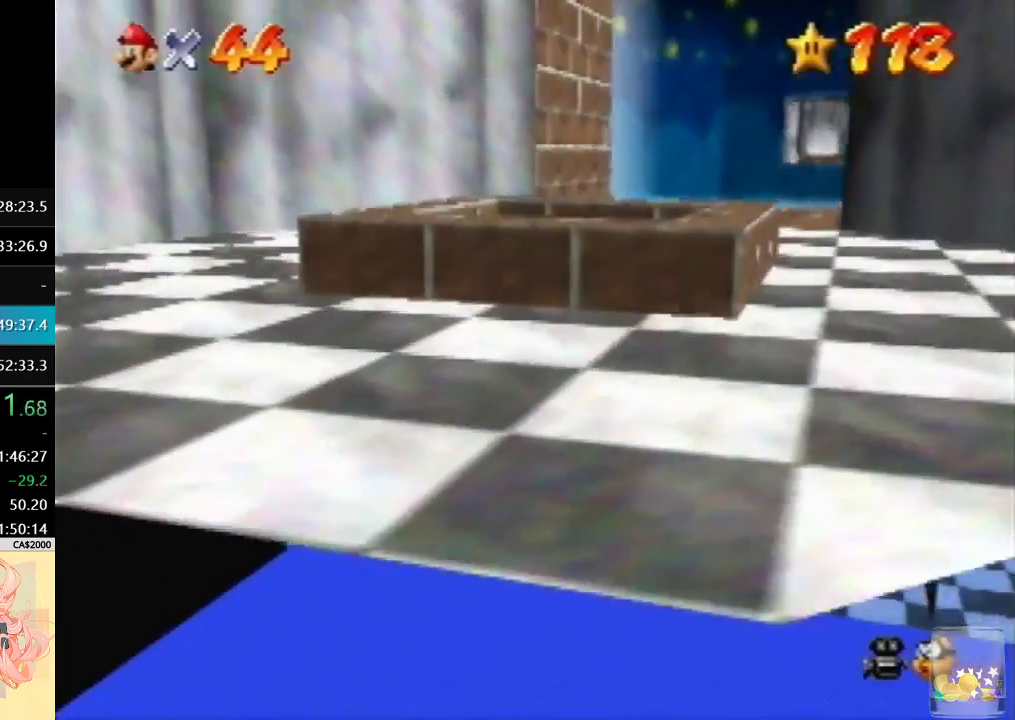
{"buttons": [], "left_stick": "center", "events": []}
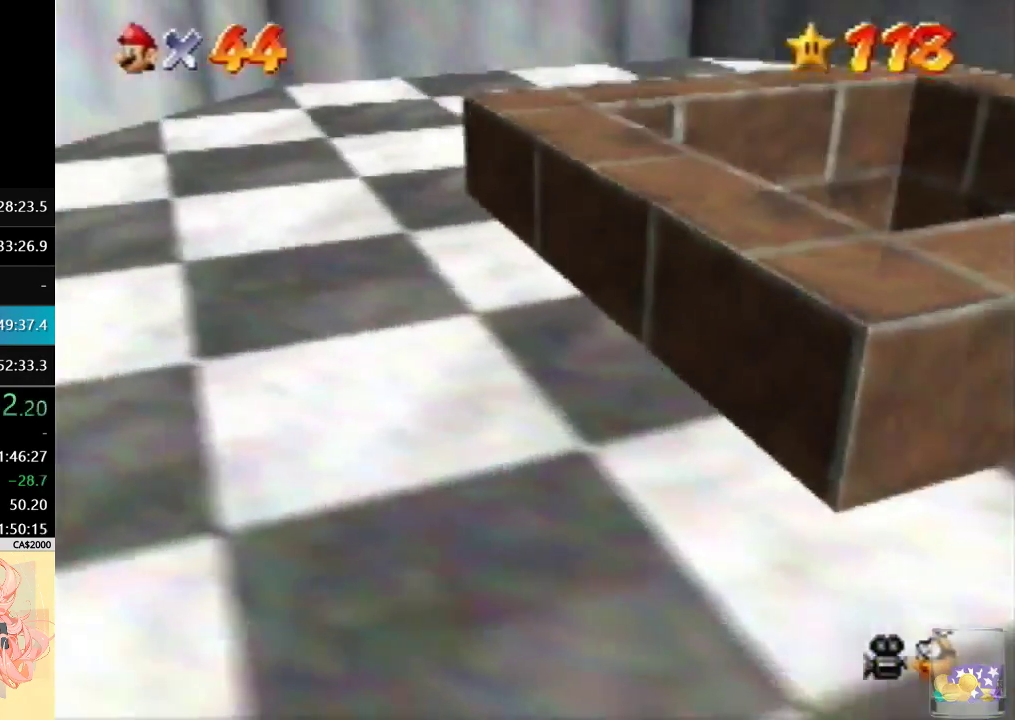
{"buttons": [], "left_stick": "center", "events": []}
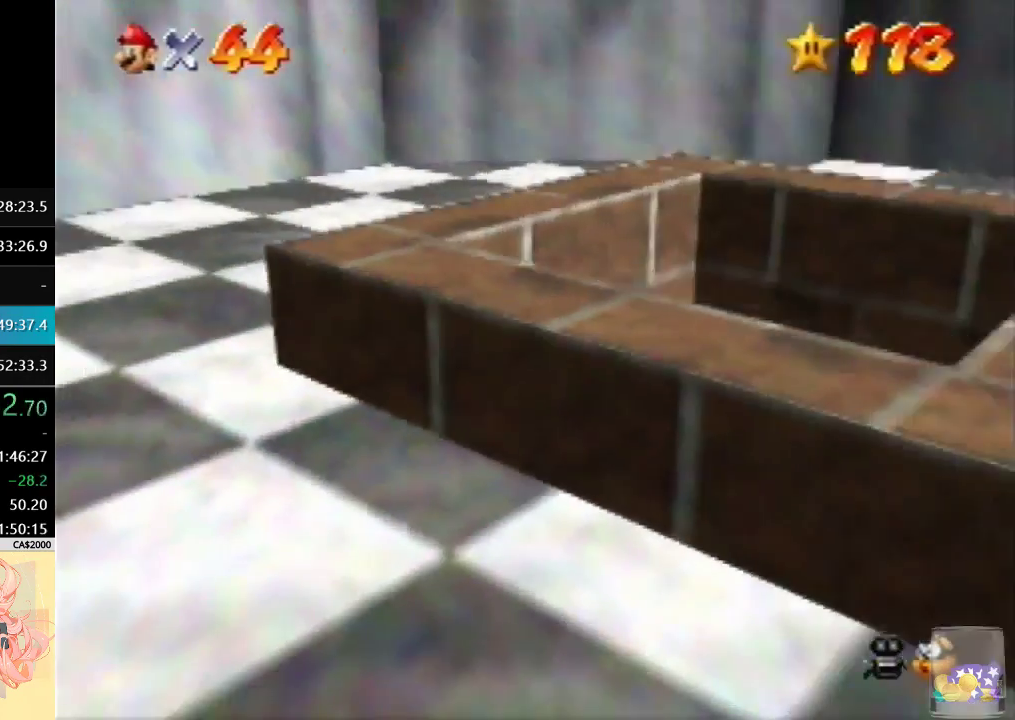
{"buttons": [], "left_stick": "center", "events": []}
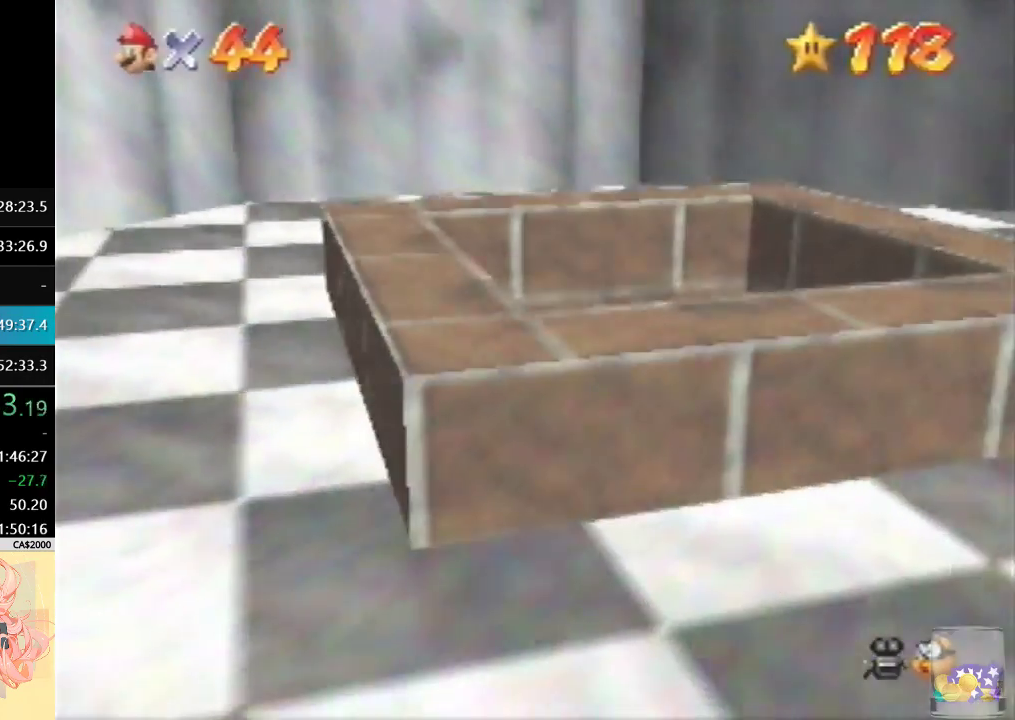
{"buttons": [], "left_stick": "center", "events": []}